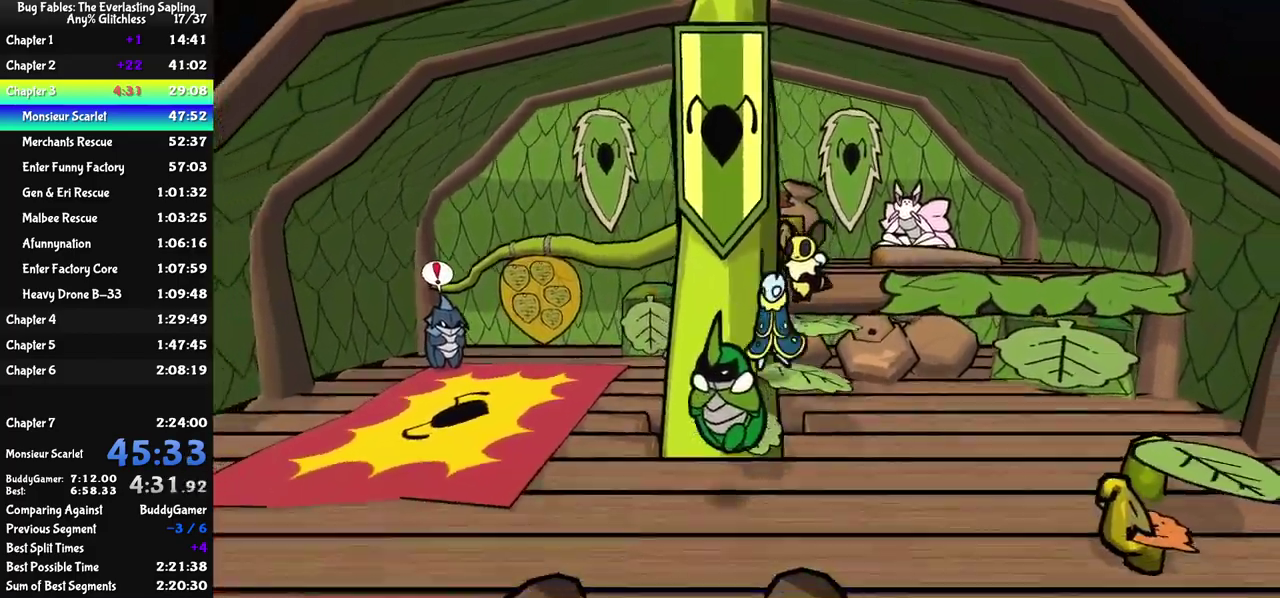
Gameplay with a controller (Nintendo layout); each line is a JSON object with the inputs held at the frame after it. "events" lists button and stick changes between this image and that frame as [ms after this image, input, new state], when the widget could be followed in between. Not read: A B L1 L3 R1 R3.
{"buttons": [], "left_stick": "down-right", "events": [[117, "left_stick", "down"], [450, "left_stick", "down-right"]]}
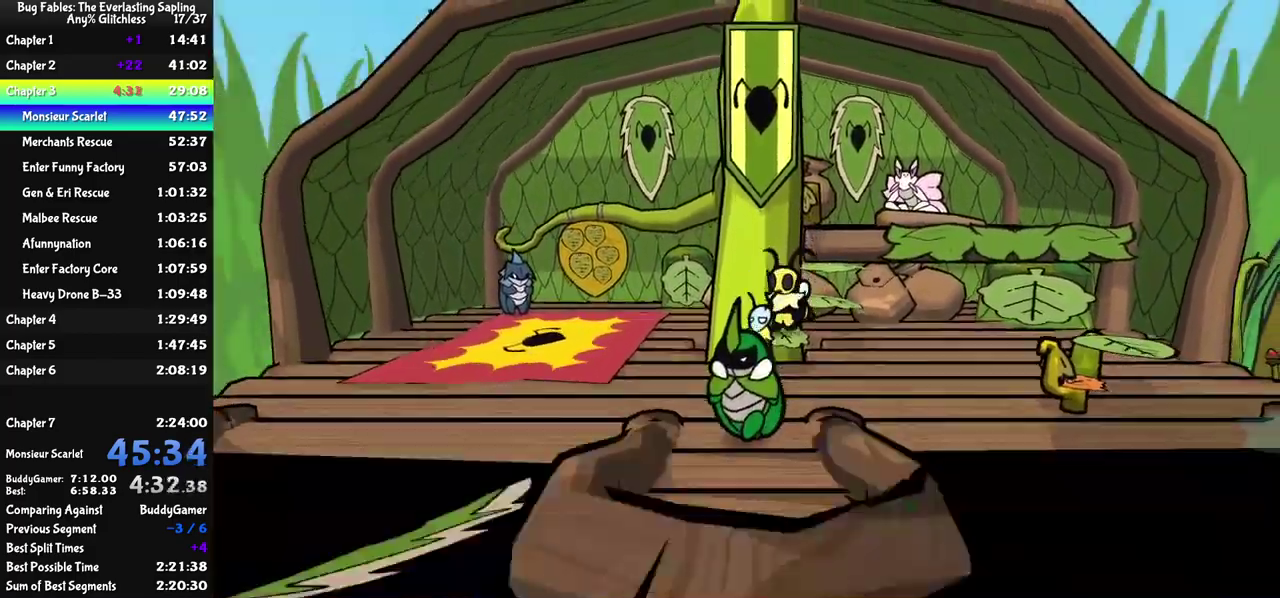
{"buttons": [], "left_stick": "down-right", "events": []}
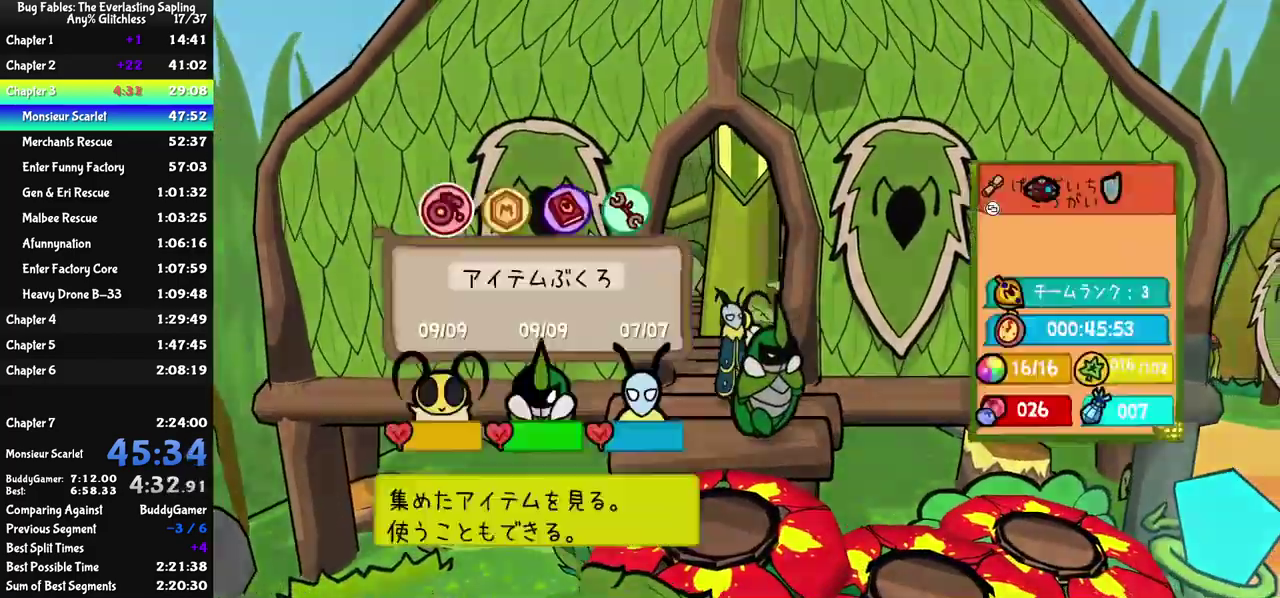
{"buttons": [], "left_stick": "center", "events": [[83, "left_stick", "center"], [183, "DPAD_RIGHT", "down"], [233, "C_DOWN", "down"], [267, "DPAD_RIGHT", "up"], [300, "C_DOWN", "up"]]}
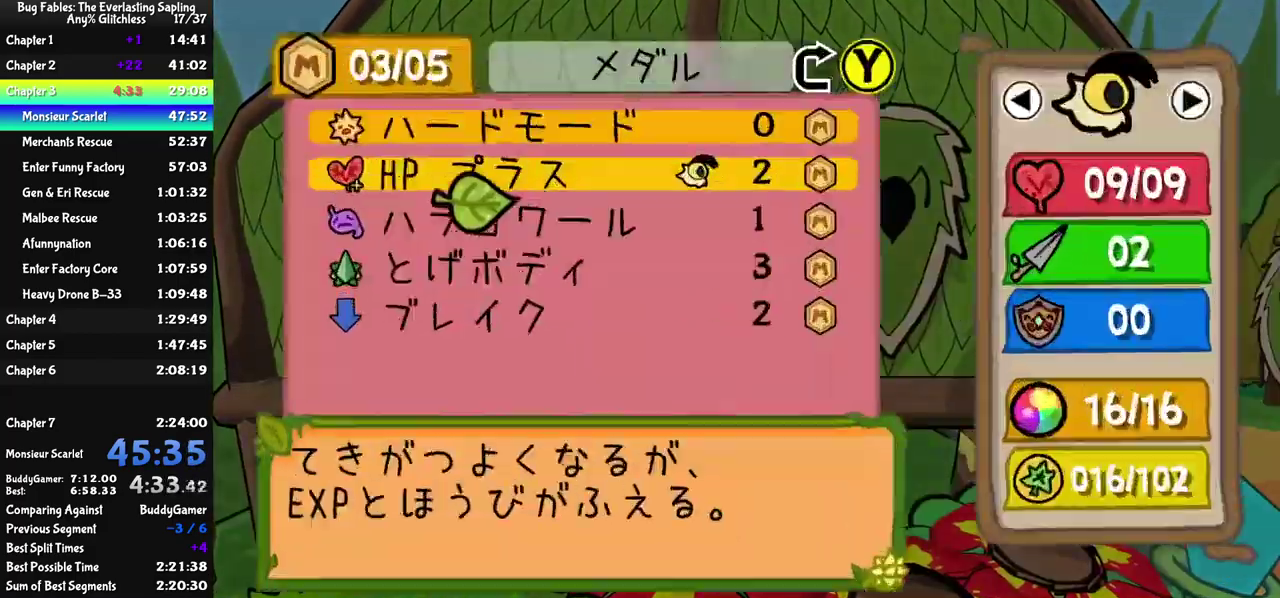
{"buttons": ["C_DOWN"], "left_stick": "center", "events": [[117, "C_DOWN", "down"], [183, "C_DOWN", "up"], [267, "DPAD_UP", "down"], [317, "DPAD_UP", "up"], [383, "DPAD_UP", "down"], [433, "DPAD_UP", "up"], [450, "C_DOWN", "down"]]}
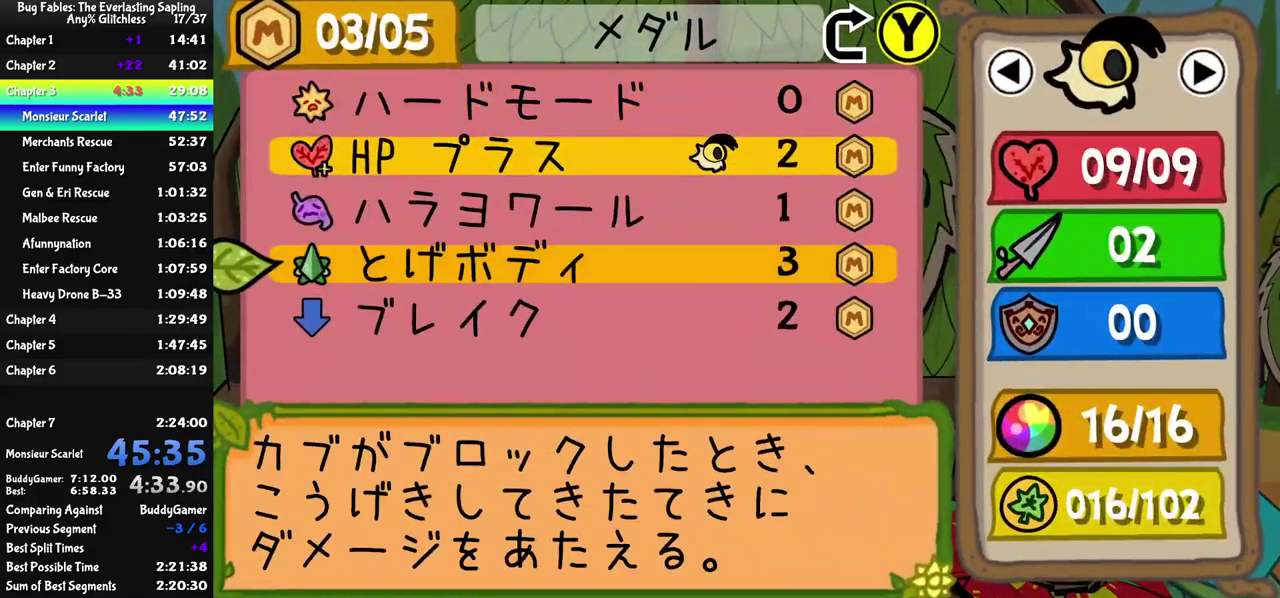
{"buttons": [], "left_stick": "center", "events": [[17, "C_DOWN", "up"], [67, "C_RIGHT", "down"], [150, "C_RIGHT", "up"], [383, "C_RIGHT", "down"], [450, "C_RIGHT", "up"]]}
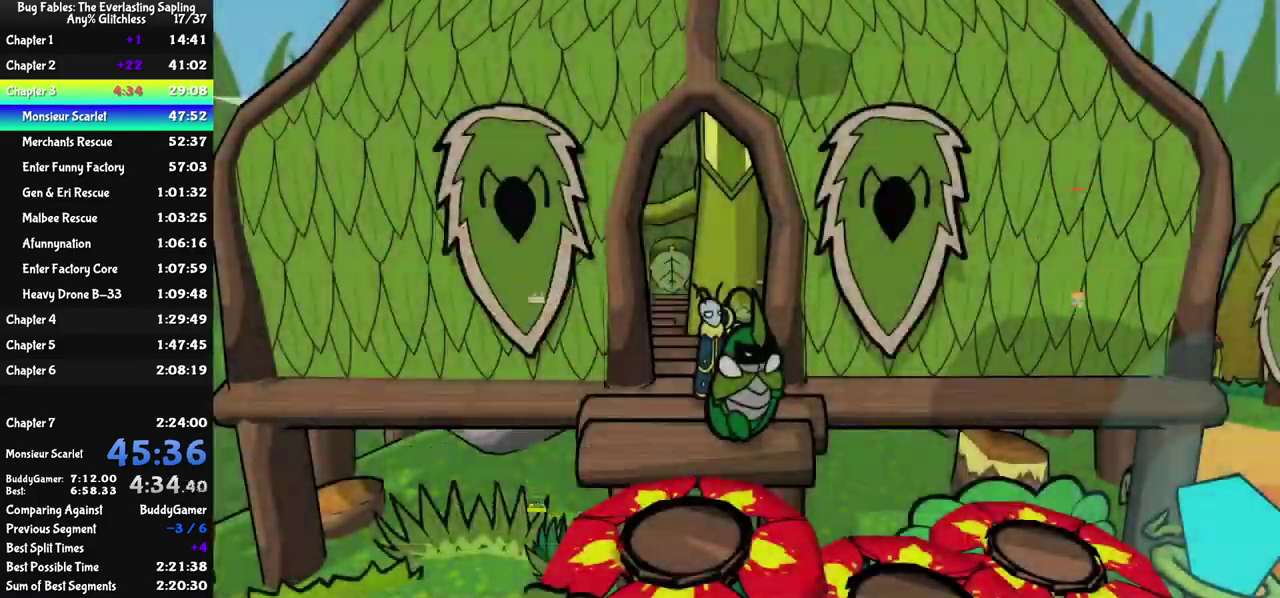
{"buttons": [], "left_stick": "down-right", "events": [[17, "left_stick", "down-right"]]}
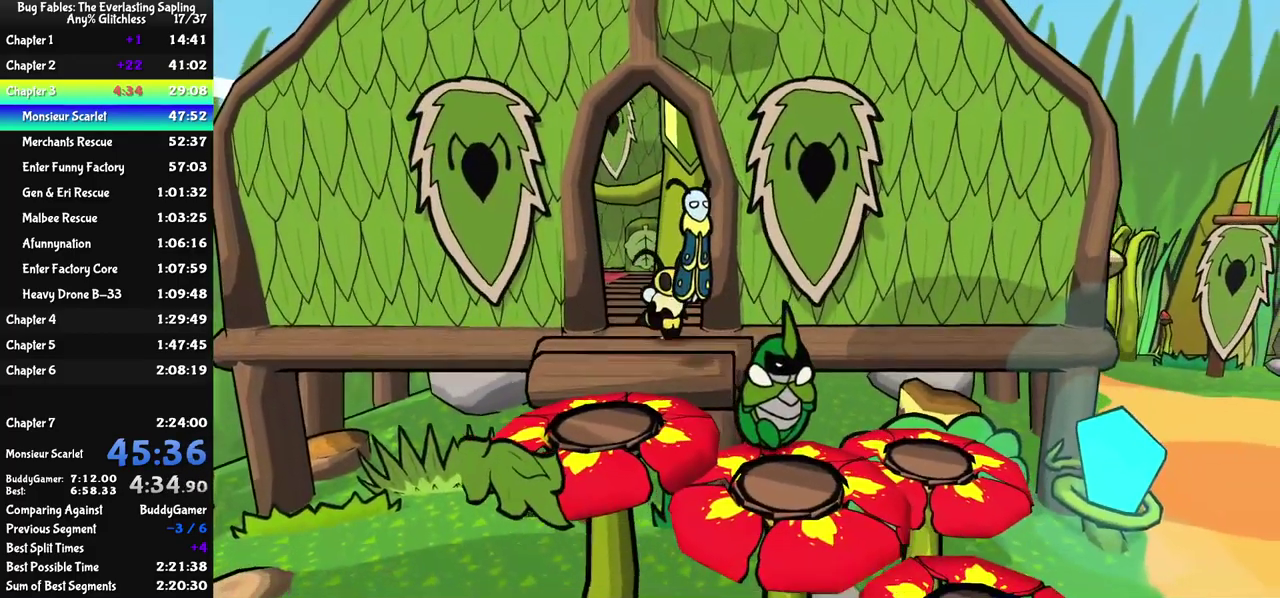
{"buttons": [], "left_stick": "down-right", "events": []}
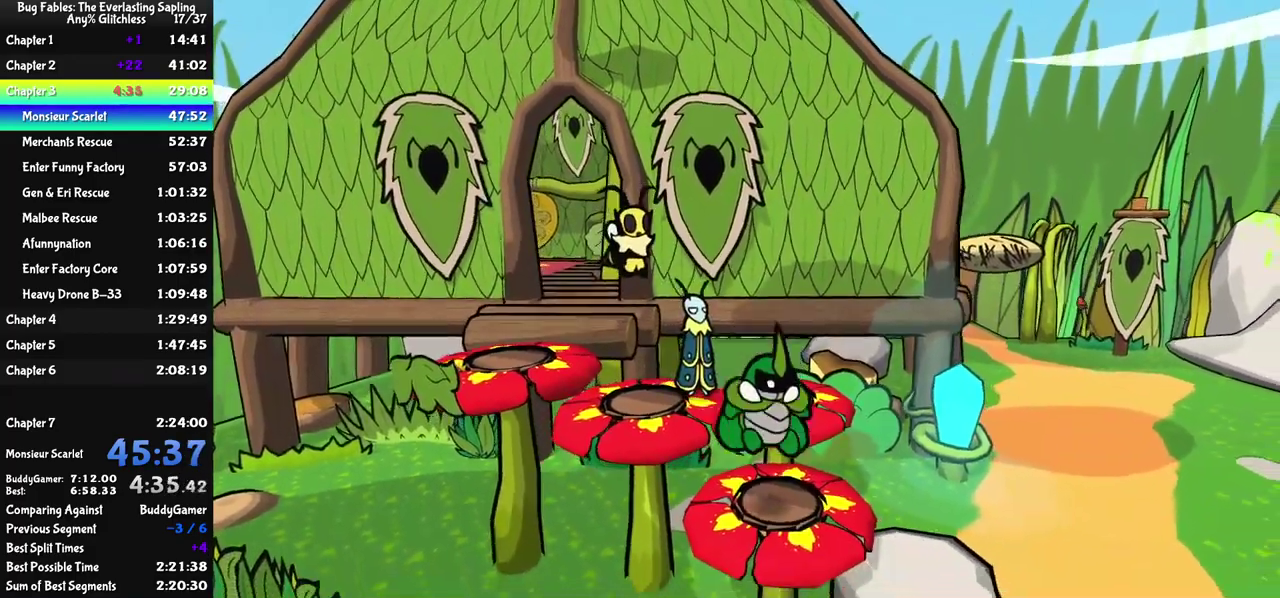
{"buttons": [], "left_stick": "down", "events": [[450, "left_stick", "down"]]}
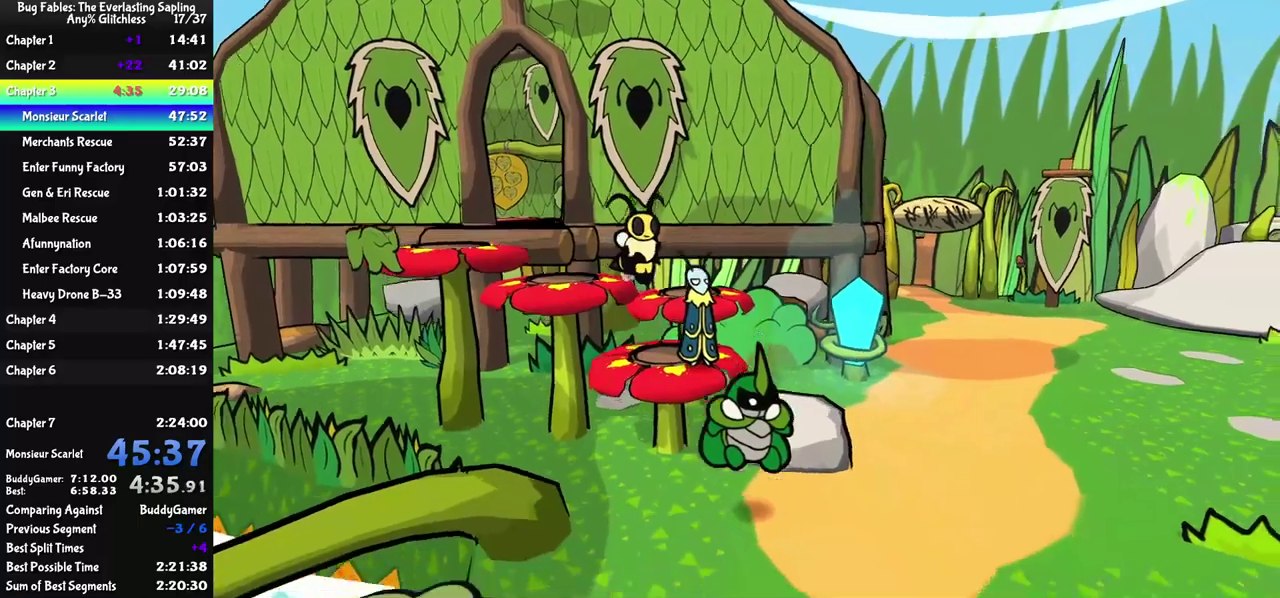
{"buttons": [], "left_stick": "down-left", "events": [[67, "left_stick", "down-left"]]}
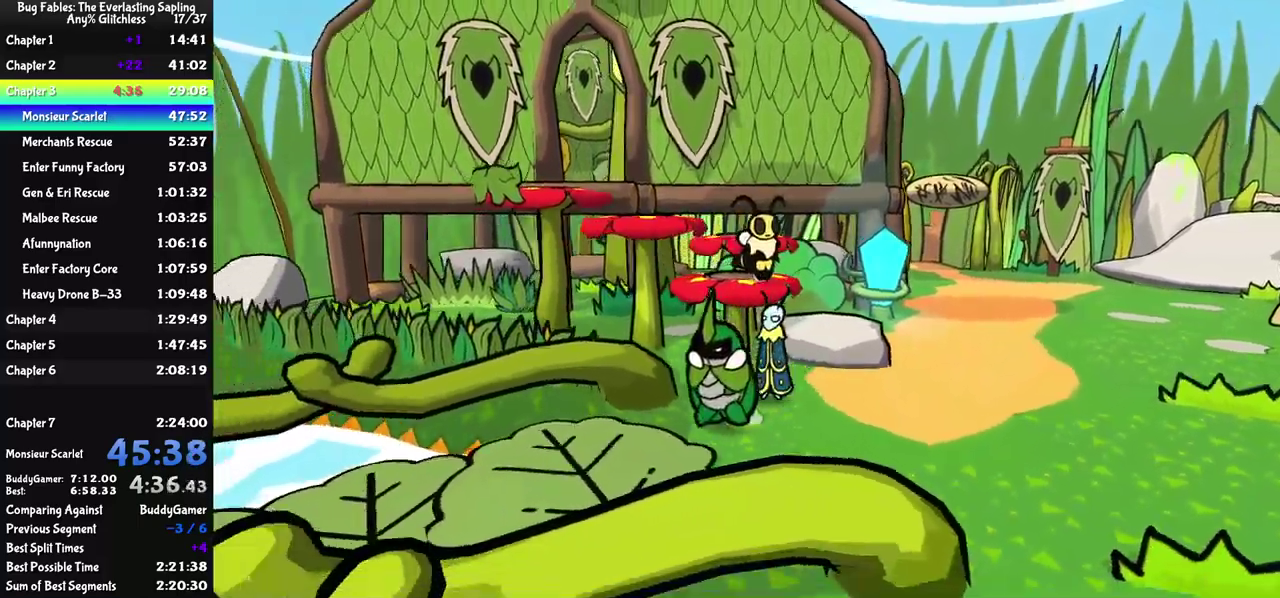
{"buttons": [], "left_stick": "down-left", "events": []}
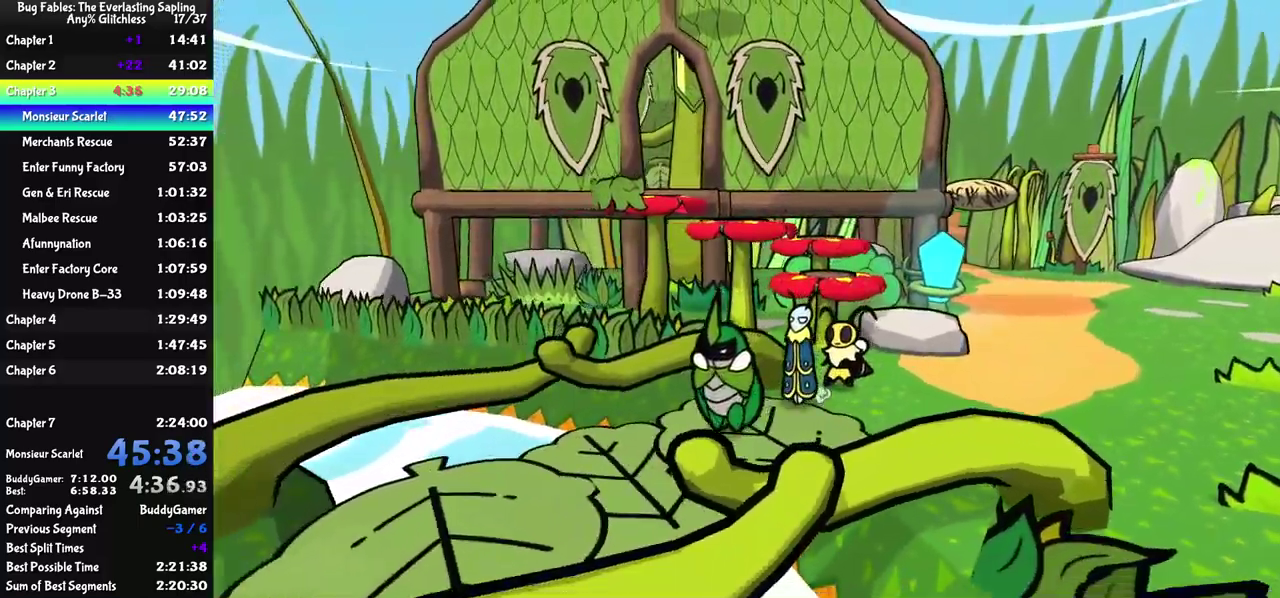
{"buttons": [], "left_stick": "down-left", "events": []}
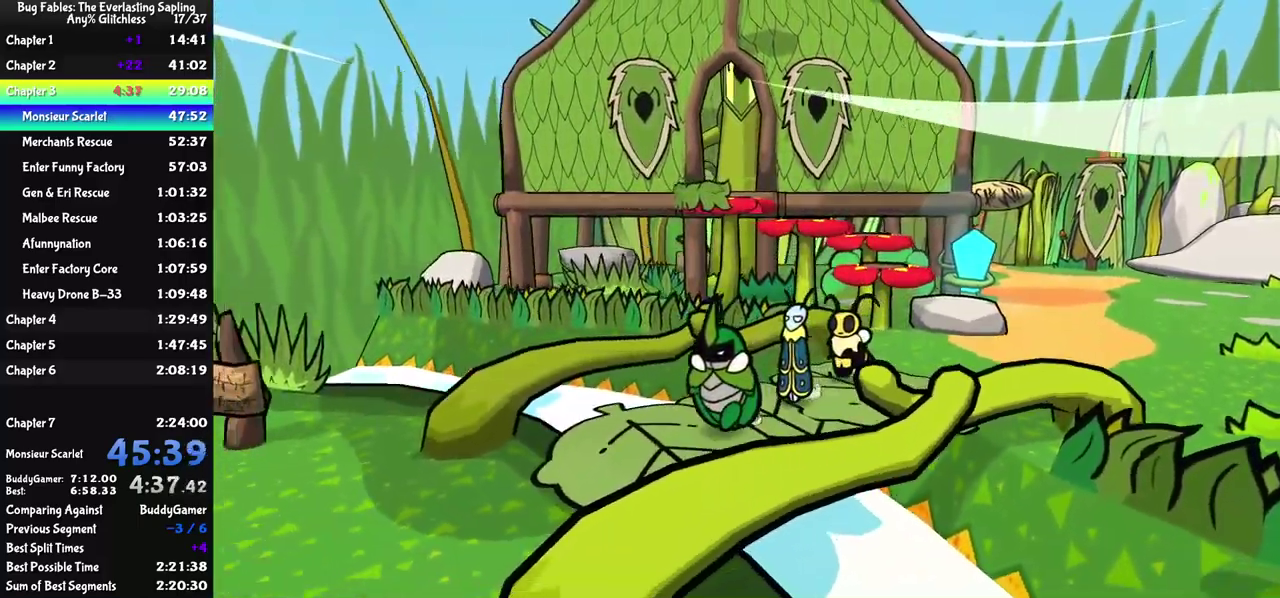
{"buttons": [], "left_stick": "down", "events": [[500, "left_stick", "down"]]}
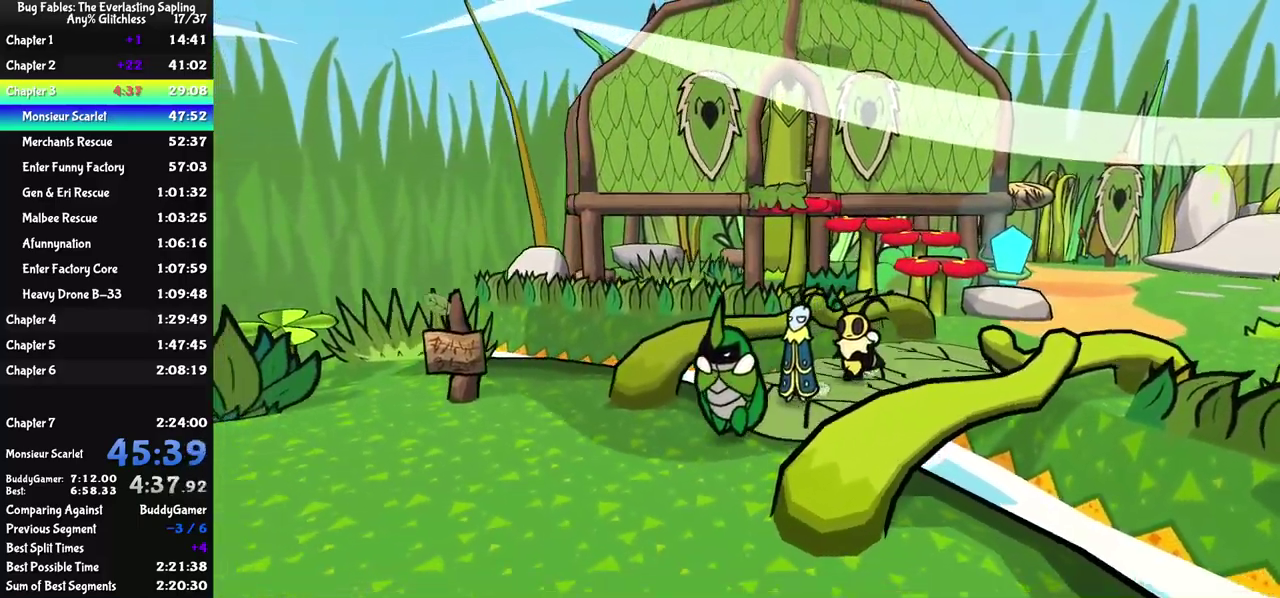
{"buttons": [], "left_stick": "down-right", "events": [[483, "left_stick", "down-right"]]}
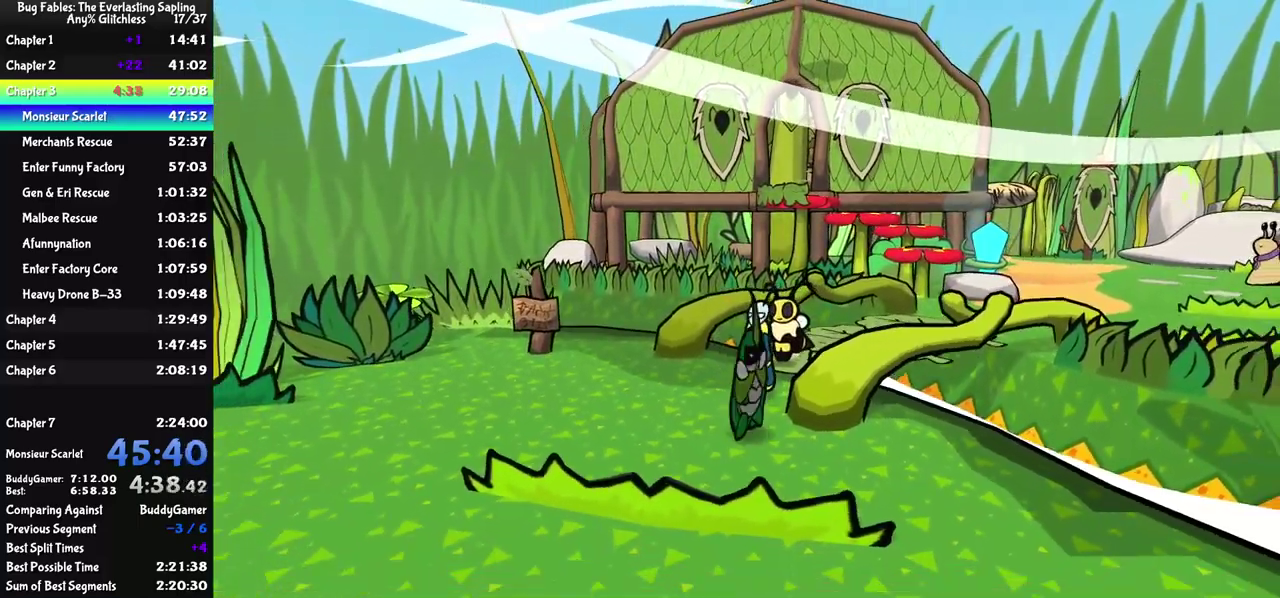
{"buttons": [], "left_stick": "down-right", "events": []}
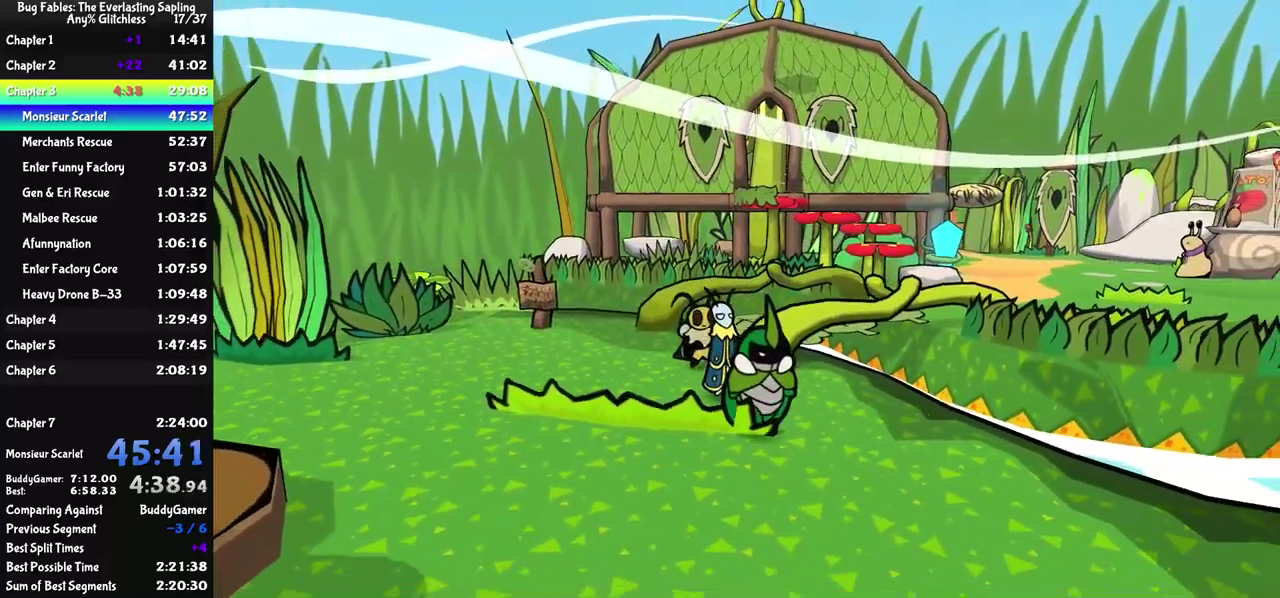
{"buttons": [], "left_stick": "down-right", "events": []}
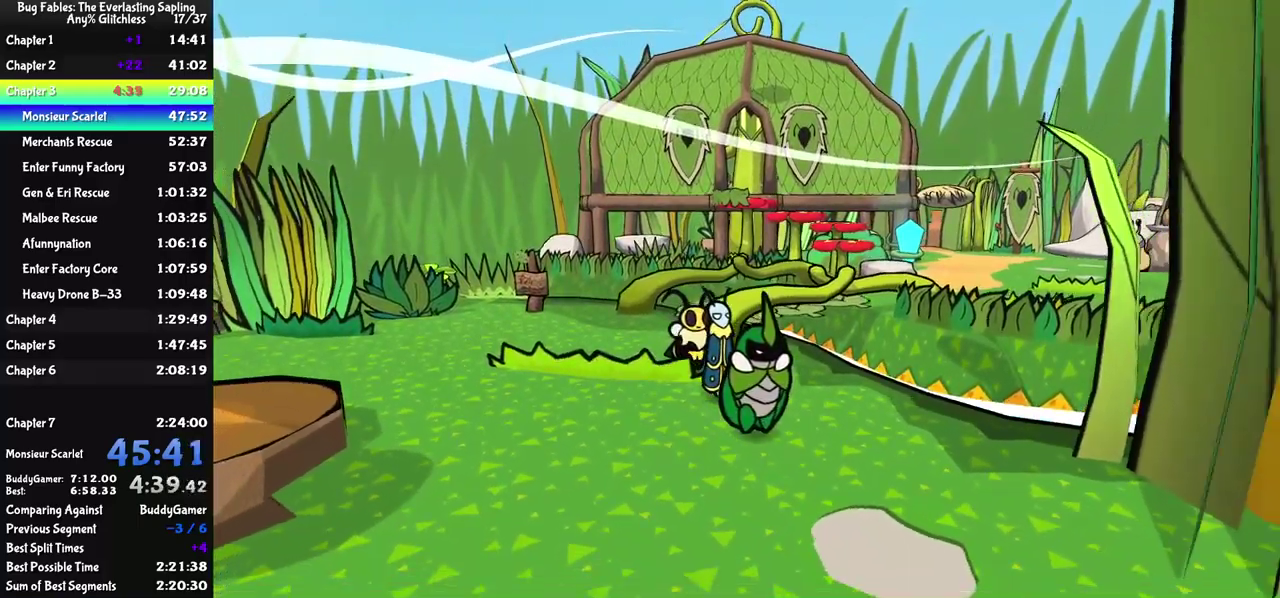
{"buttons": [], "left_stick": "down", "events": [[133, "left_stick", "down"]]}
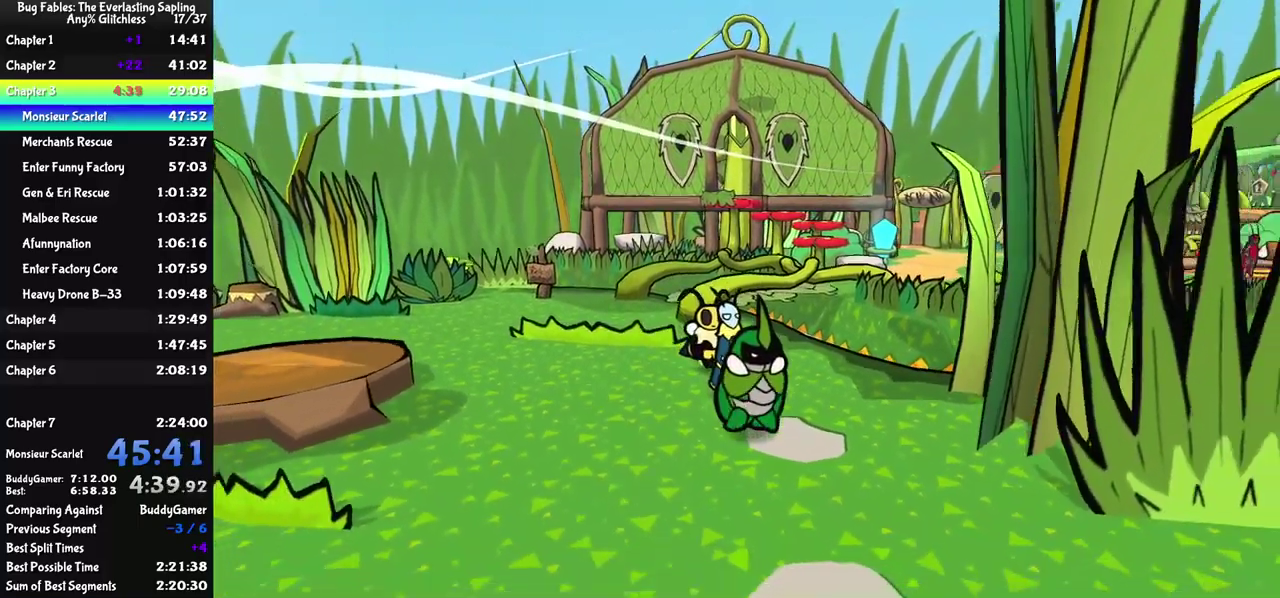
{"buttons": [], "left_stick": "down-right", "events": [[217, "left_stick", "down-right"]]}
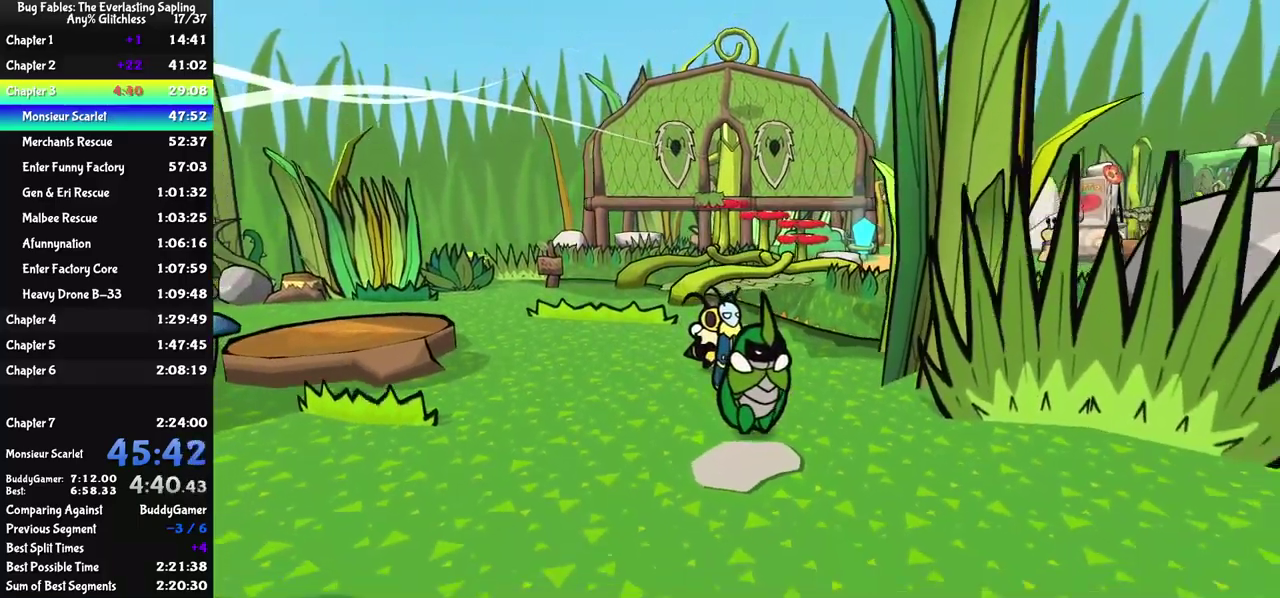
{"buttons": [], "left_stick": "down-right", "events": []}
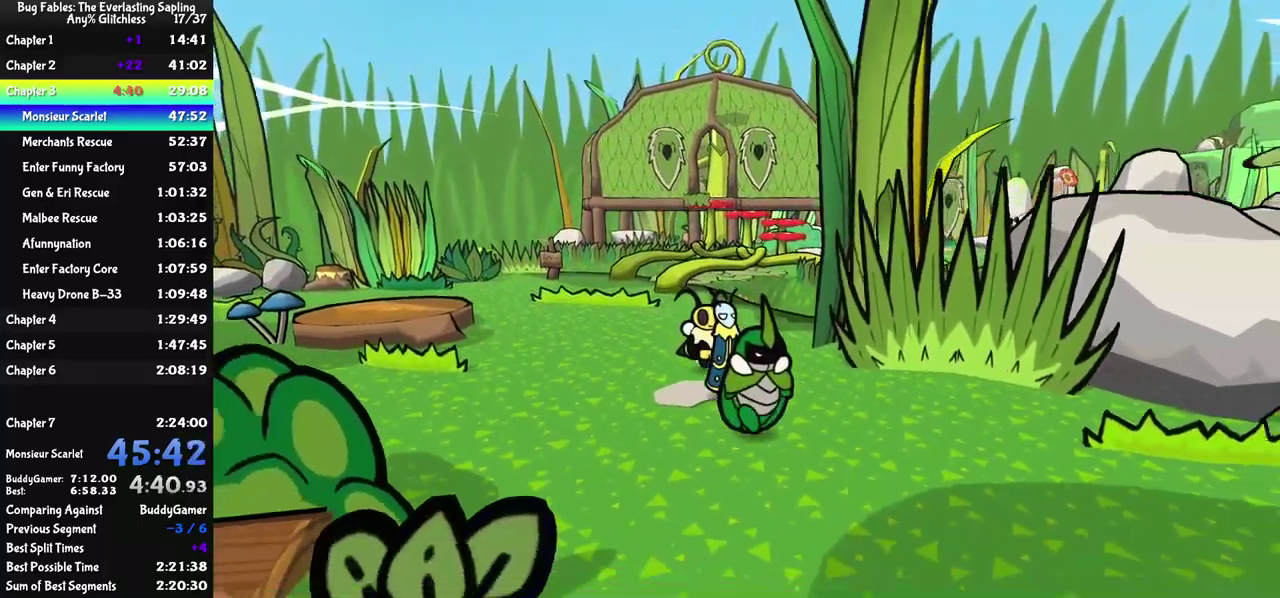
{"buttons": [], "left_stick": "down-right", "events": []}
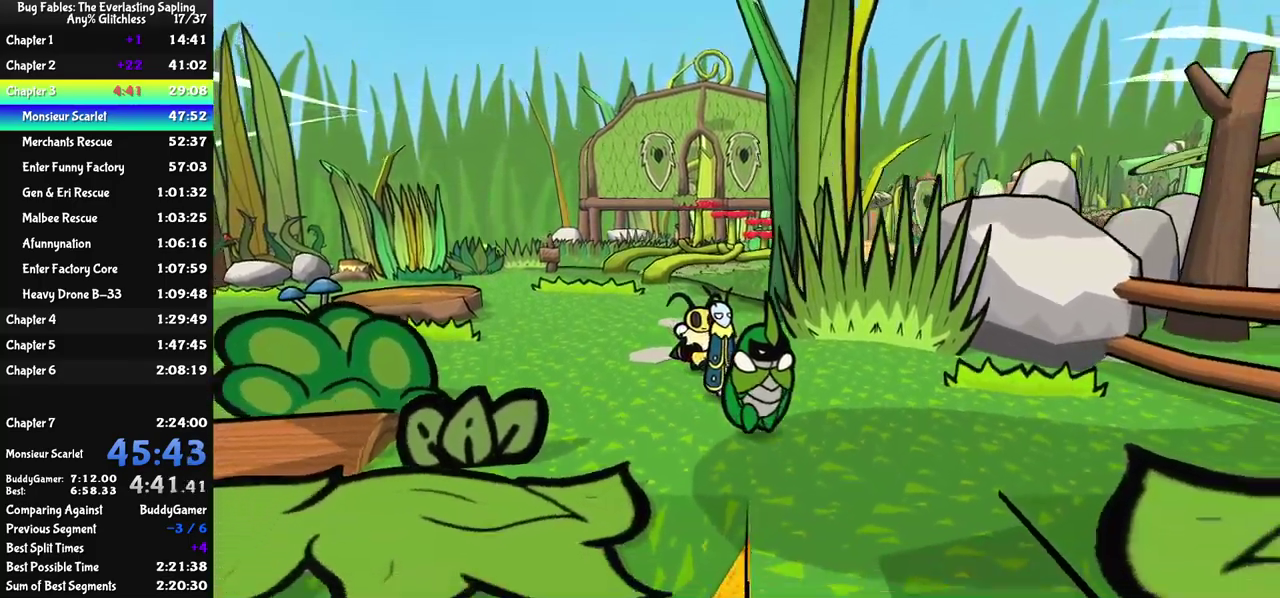
{"buttons": [], "left_stick": "down", "events": [[184, "left_stick", "down"]]}
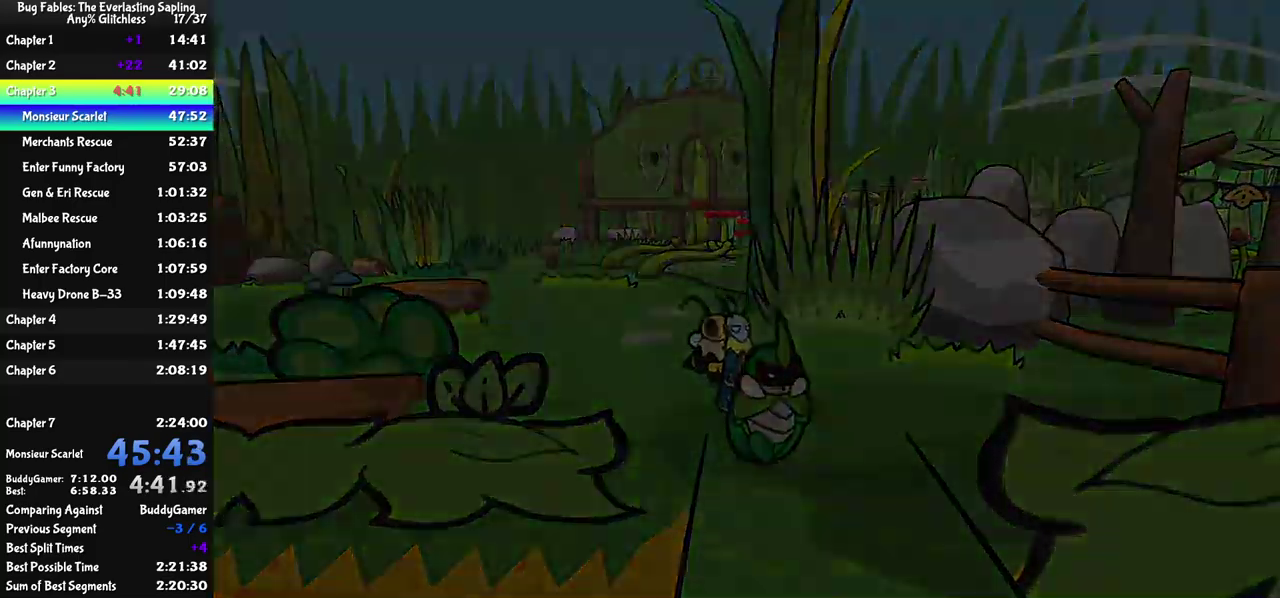
{"buttons": [], "left_stick": "center", "events": [[434, "left_stick", "center"]]}
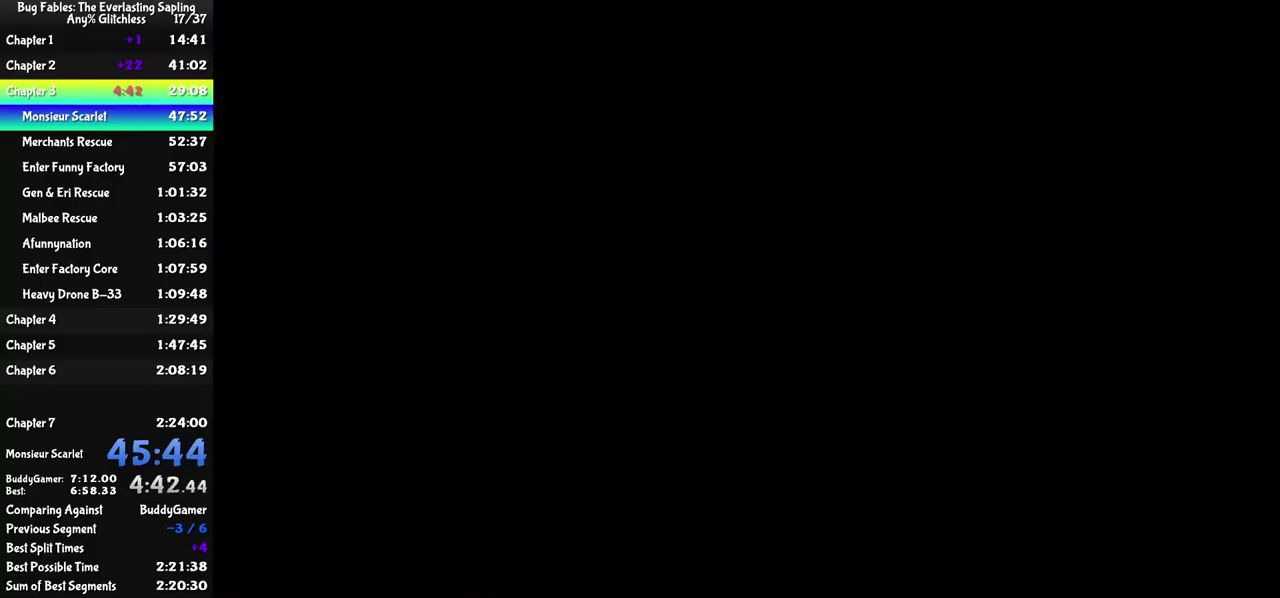
{"buttons": [], "left_stick": "down-left", "events": [[467, "left_stick", "down-left"]]}
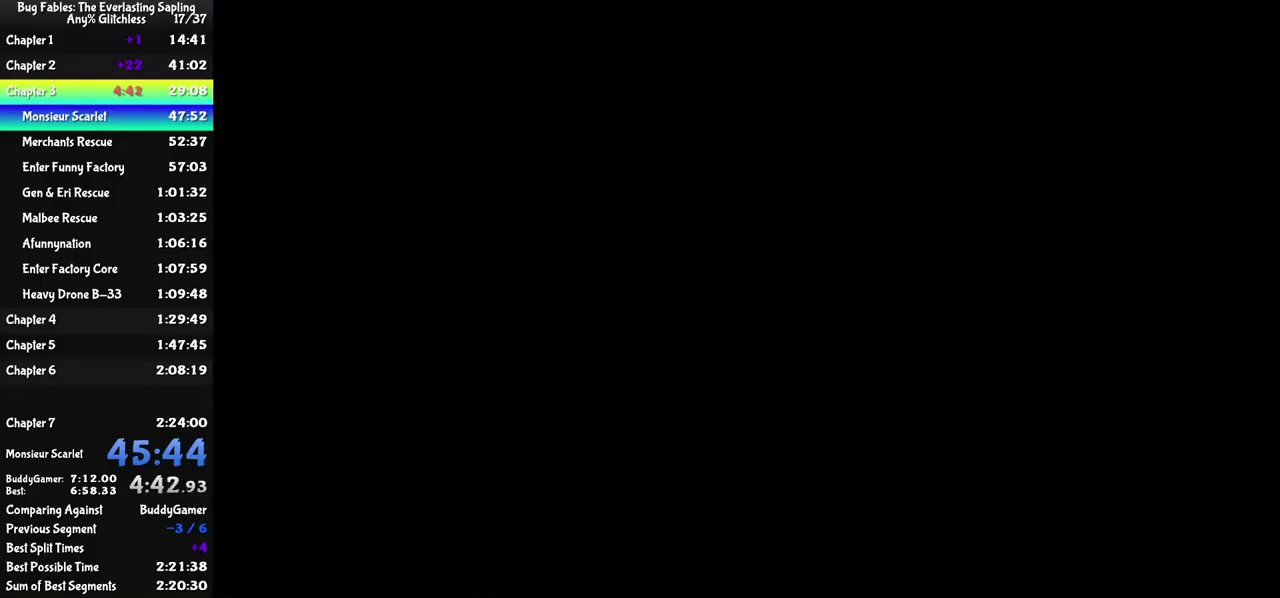
{"buttons": [], "left_stick": "down-left", "events": []}
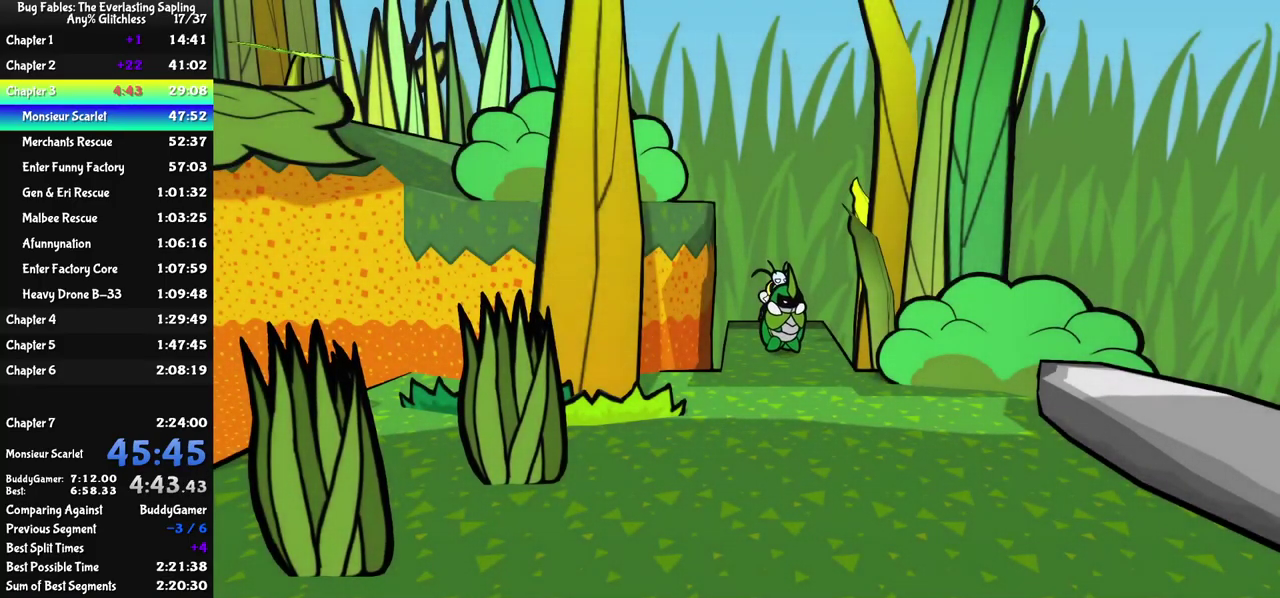
{"buttons": [], "left_stick": "down-left", "events": []}
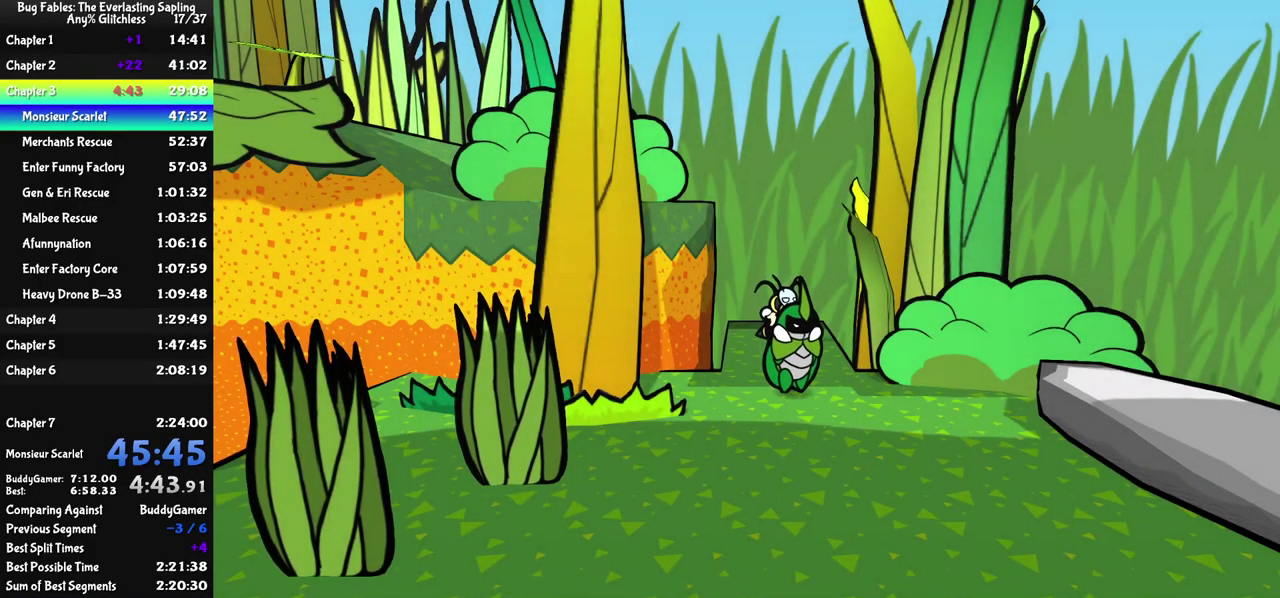
{"buttons": [], "left_stick": "down-left", "events": []}
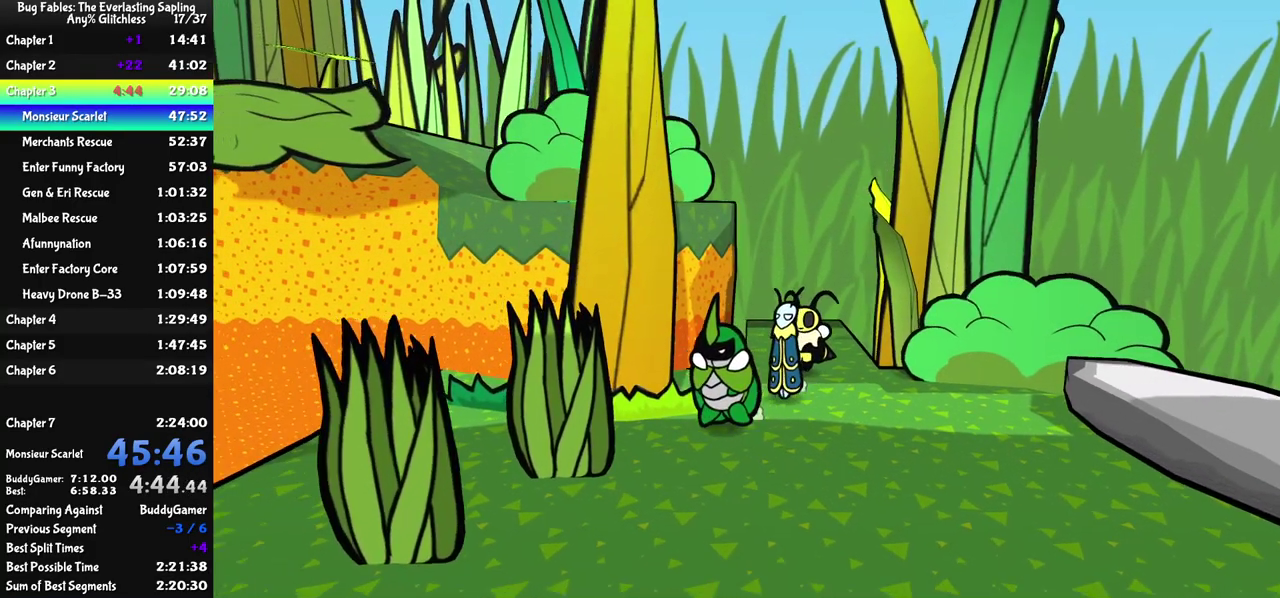
{"buttons": [], "left_stick": "left", "events": [[34, "left_stick", "left"]]}
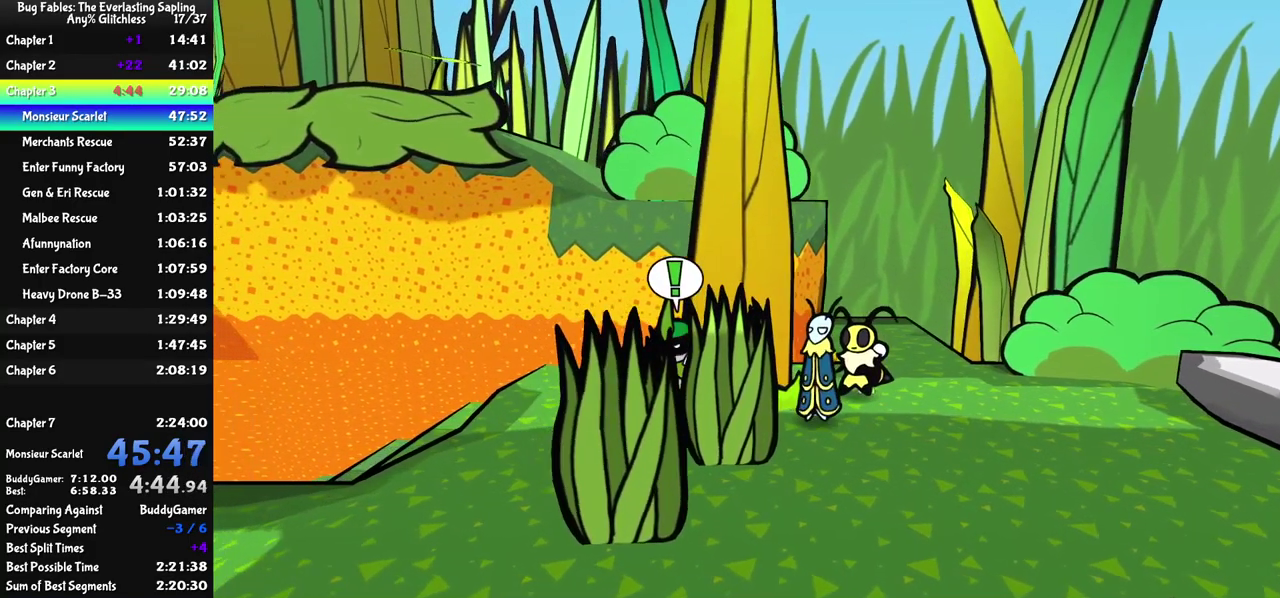
{"buttons": [], "left_stick": "down-left", "events": [[434, "left_stick", "down-left"]]}
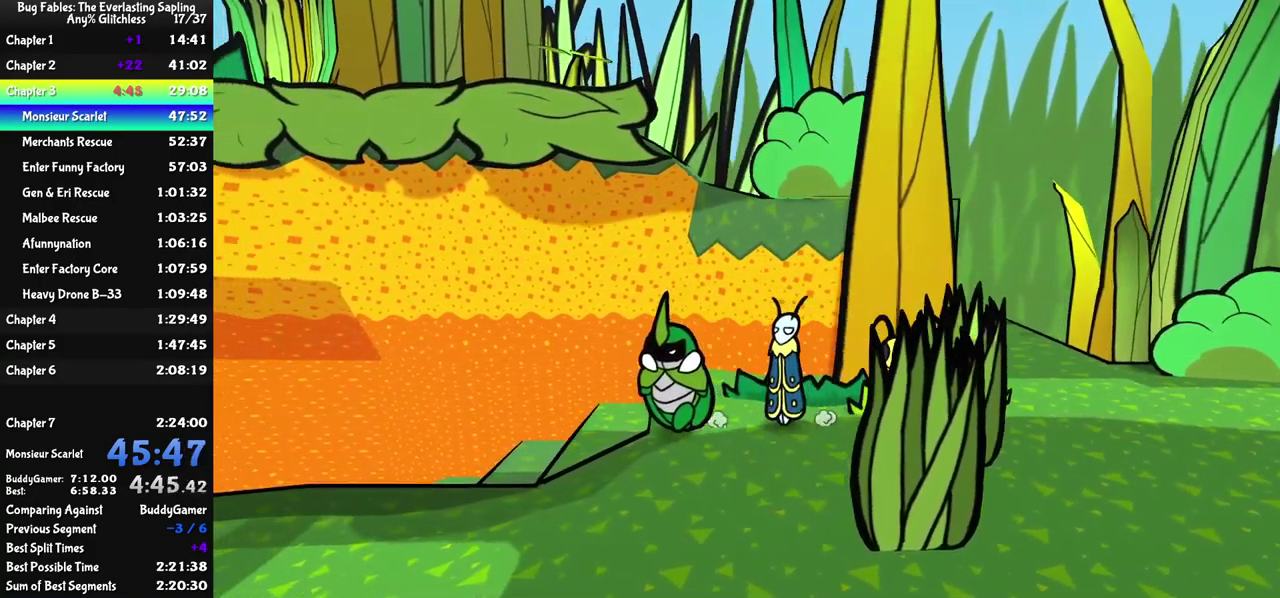
{"buttons": [], "left_stick": "left", "events": [[84, "left_stick", "left"]]}
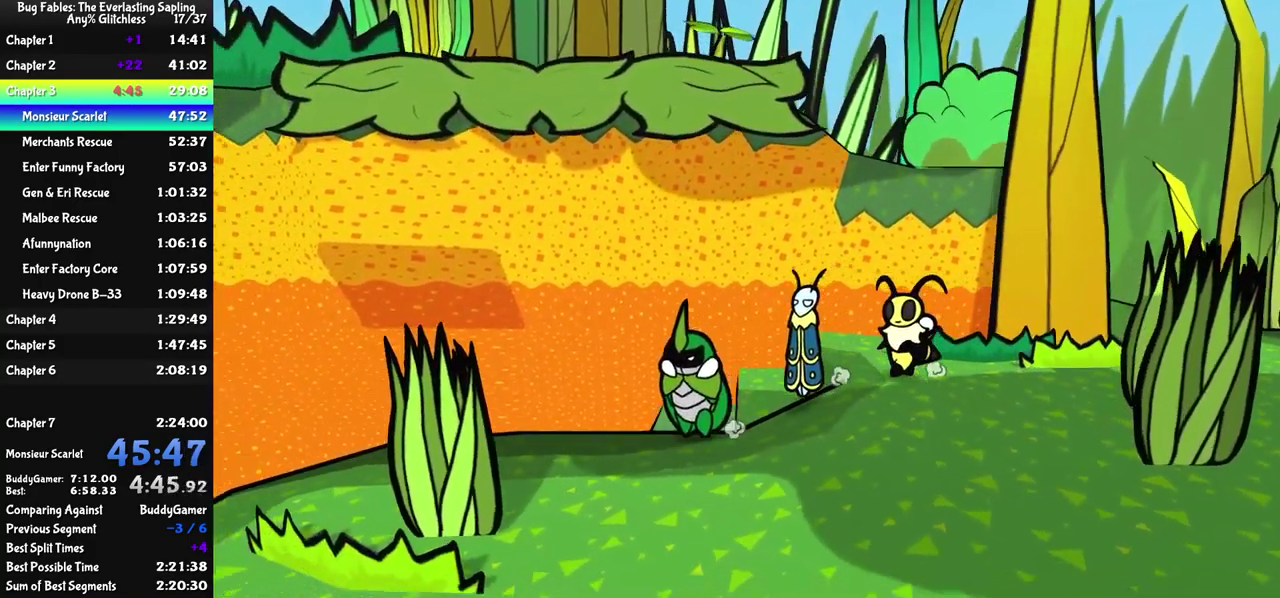
{"buttons": [], "left_stick": "left", "events": []}
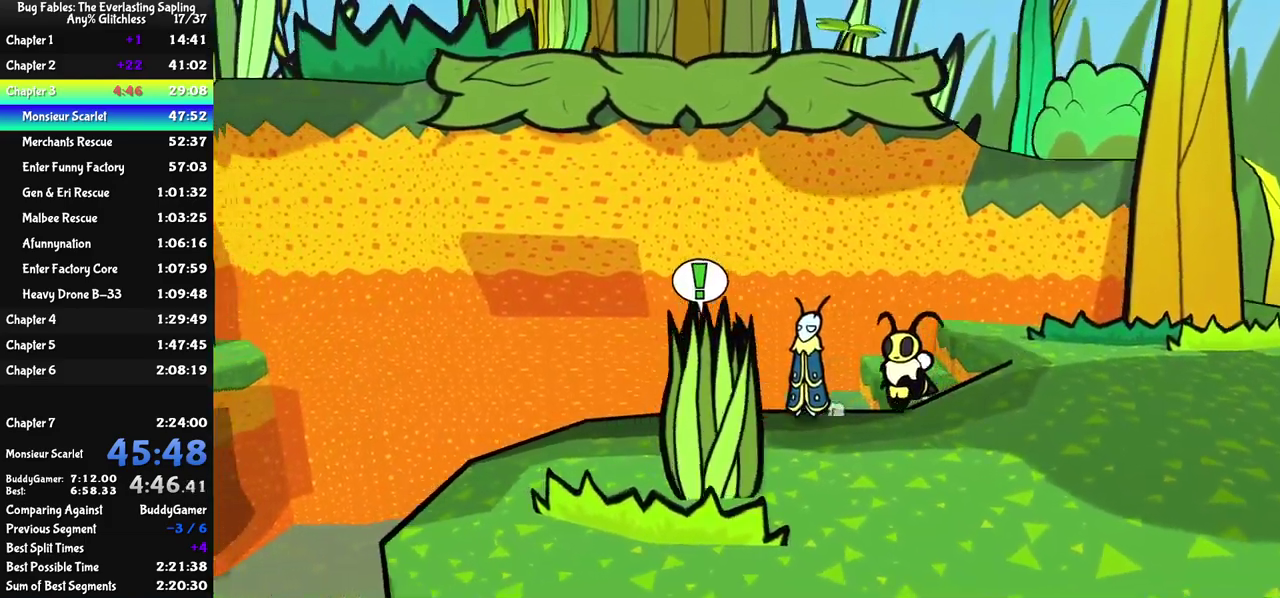
{"buttons": [], "left_stick": "left", "events": []}